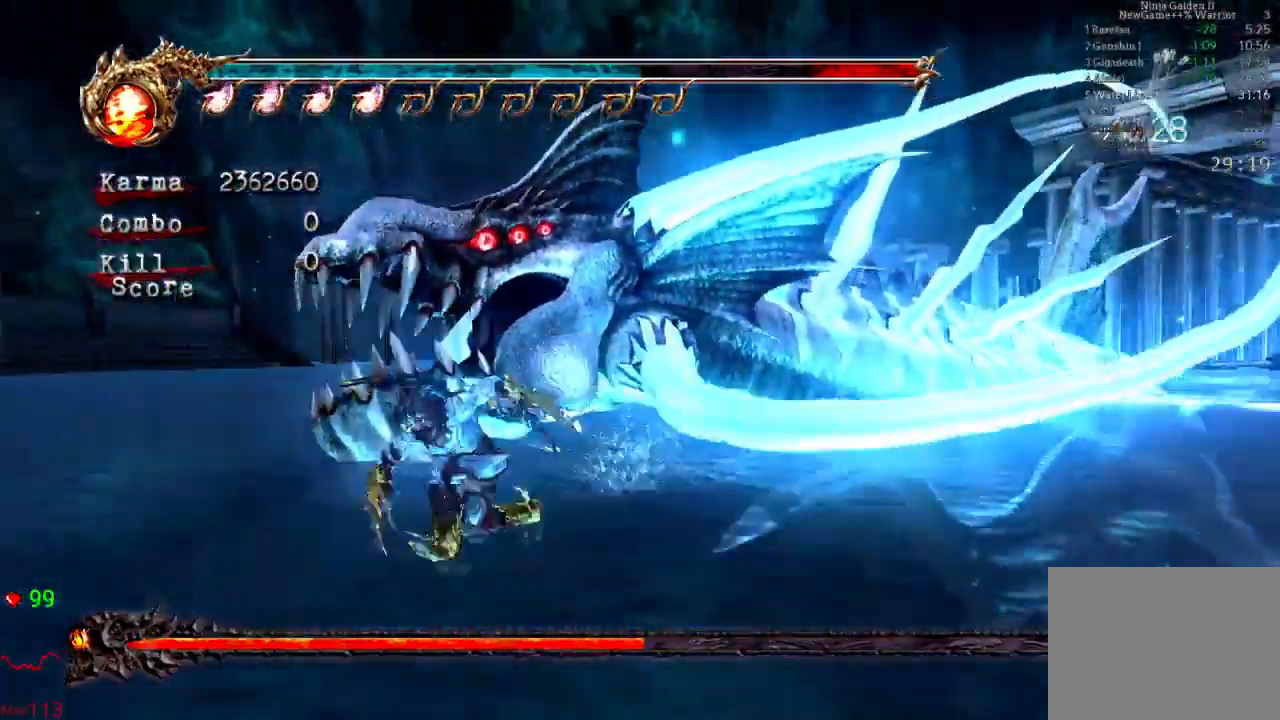
Gameplay with a controller (Xbox layout); each line is a JSON object with the inputs held at the frame after it (dt_ms = milliseconds from this image to that frame). "events" lists button and stick changes between this image and that frame as [ms after this image, input, new state], when the widget could be followed in between. Not read: L3 R3.
{"dt_ms": 500, "buttons": ["Y"], "left_stick": "up", "right_stick": "center", "events": [[100, "X", "down"], [167, "left_stick", "up-left"], [200, "X", "up"], [250, "left_stick", "up"], [300, "Y", "down"], [400, "Y", "up"], [467, "Y", "down"]]}
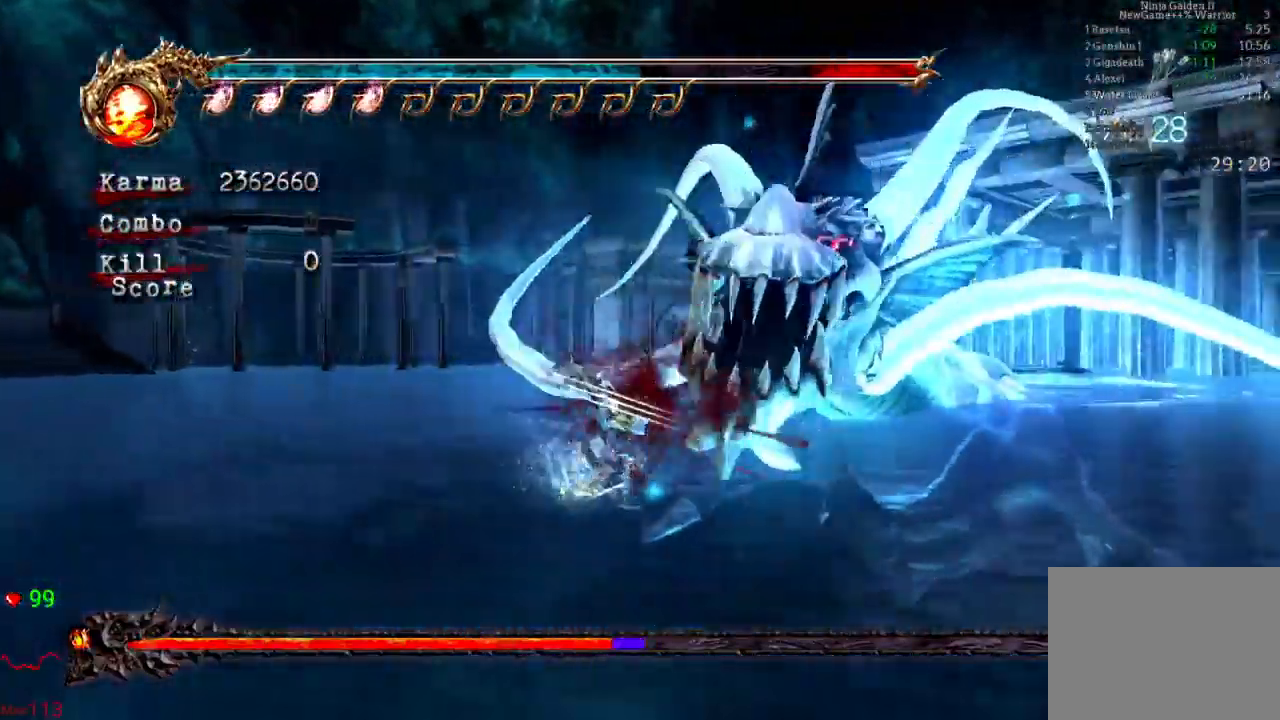
{"dt_ms": 500, "buttons": [], "left_stick": "up-right", "right_stick": "center", "events": [[83, "DPAD_UP", "down"], [83, "Y", "up"], [83, "left_stick", "up-right"], [167, "DPAD_UP", "up"], [183, "Y", "down"], [300, "Y", "up"], [333, "Y", "down"], [467, "Y", "up"]]}
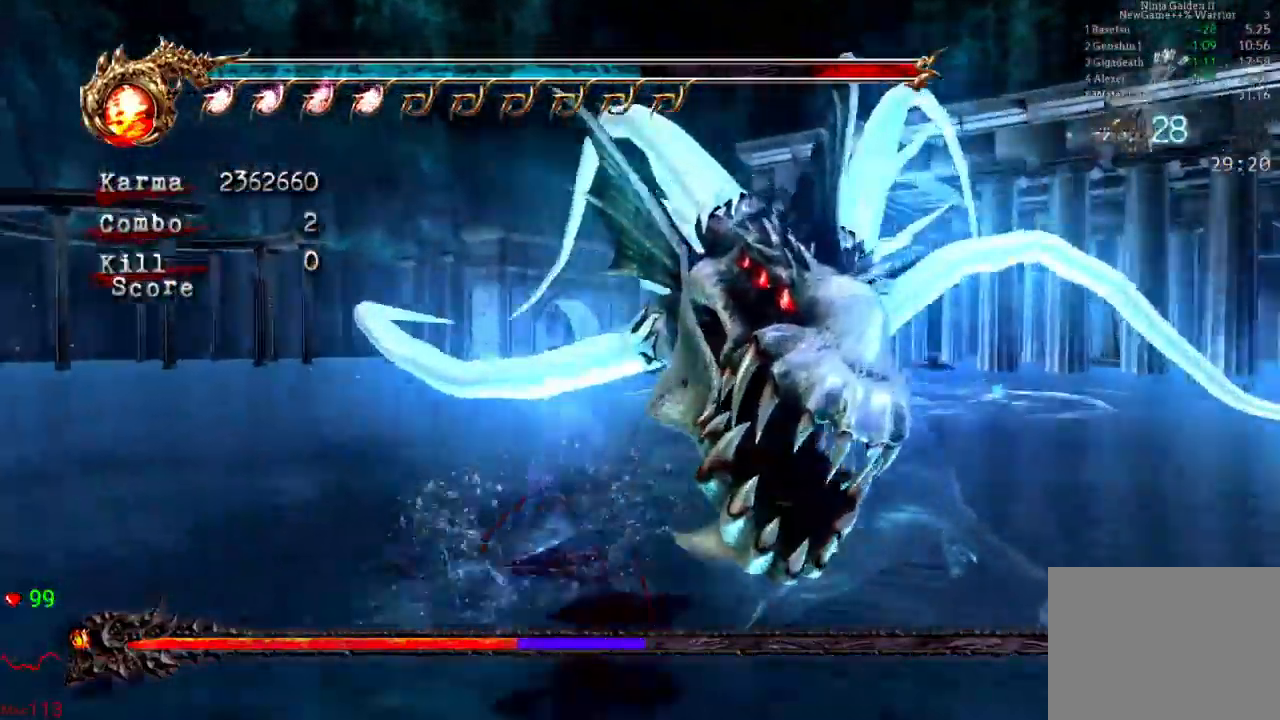
{"dt_ms": 500, "buttons": ["Y"], "left_stick": "up-left", "right_stick": "center"}
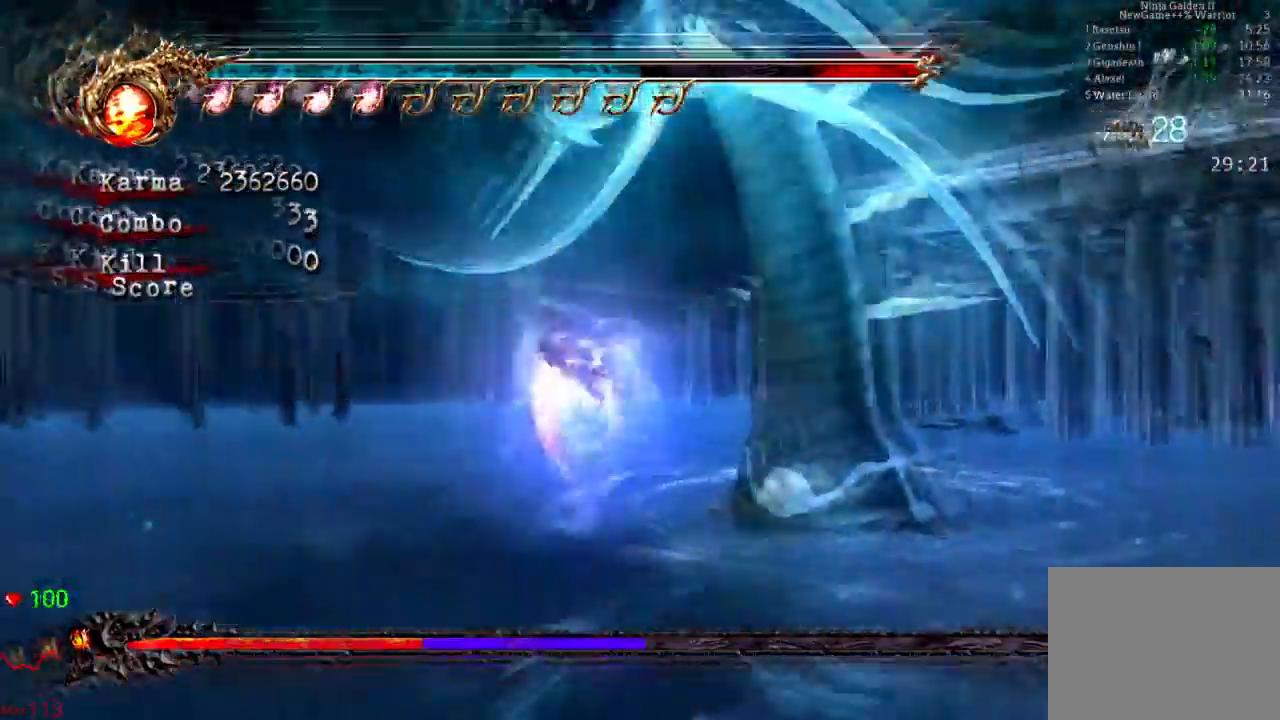
{"dt_ms": 1000, "buttons": ["A"], "left_stick": "down", "right_stick": "center"}
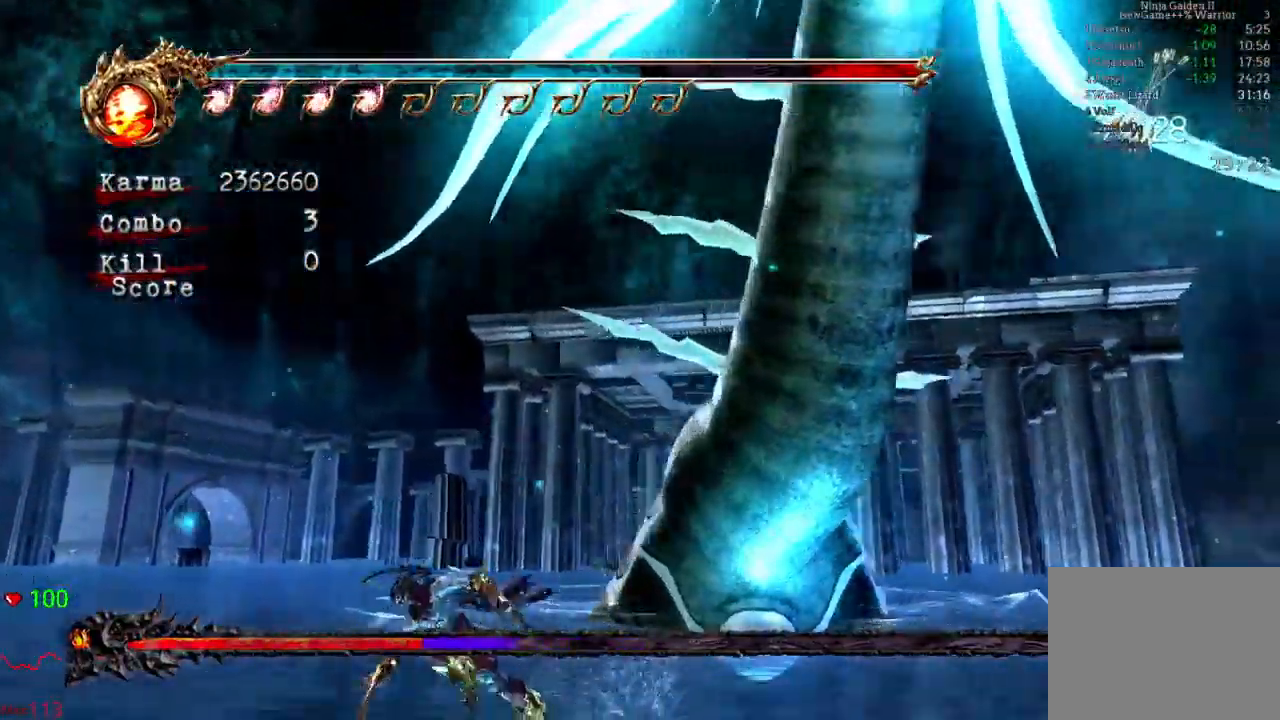
{"dt_ms": 500, "buttons": ["A"], "left_stick": "down-right", "right_stick": "center", "events": [[67, "A", "up"], [67, "left_stick", "down-right"], [117, "A", "down"], [233, "A", "up"], [317, "A", "down"], [417, "A", "up"], [483, "A", "down"]]}
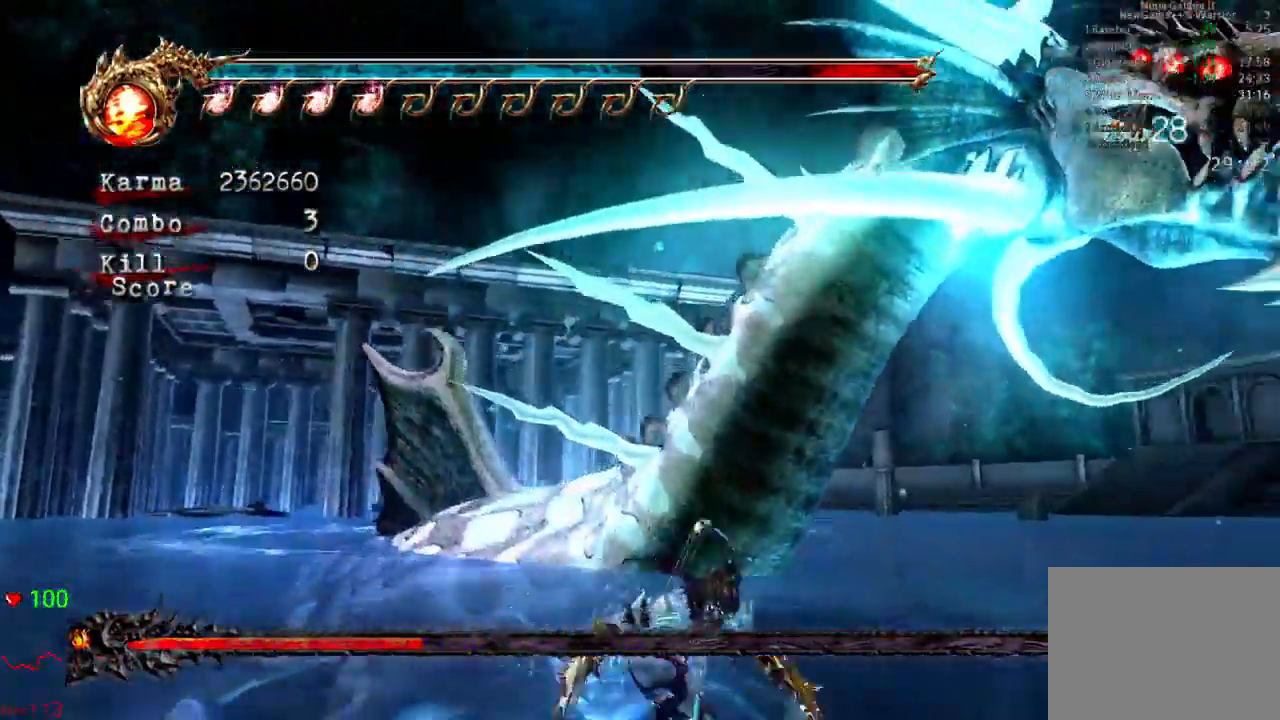
{"dt_ms": 500, "buttons": ["A"], "left_stick": "down-right", "right_stick": "center", "events": [[83, "A", "up"], [150, "A", "down"], [250, "A", "up"], [333, "A", "down"], [417, "A", "up"], [500, "A", "down"]]}
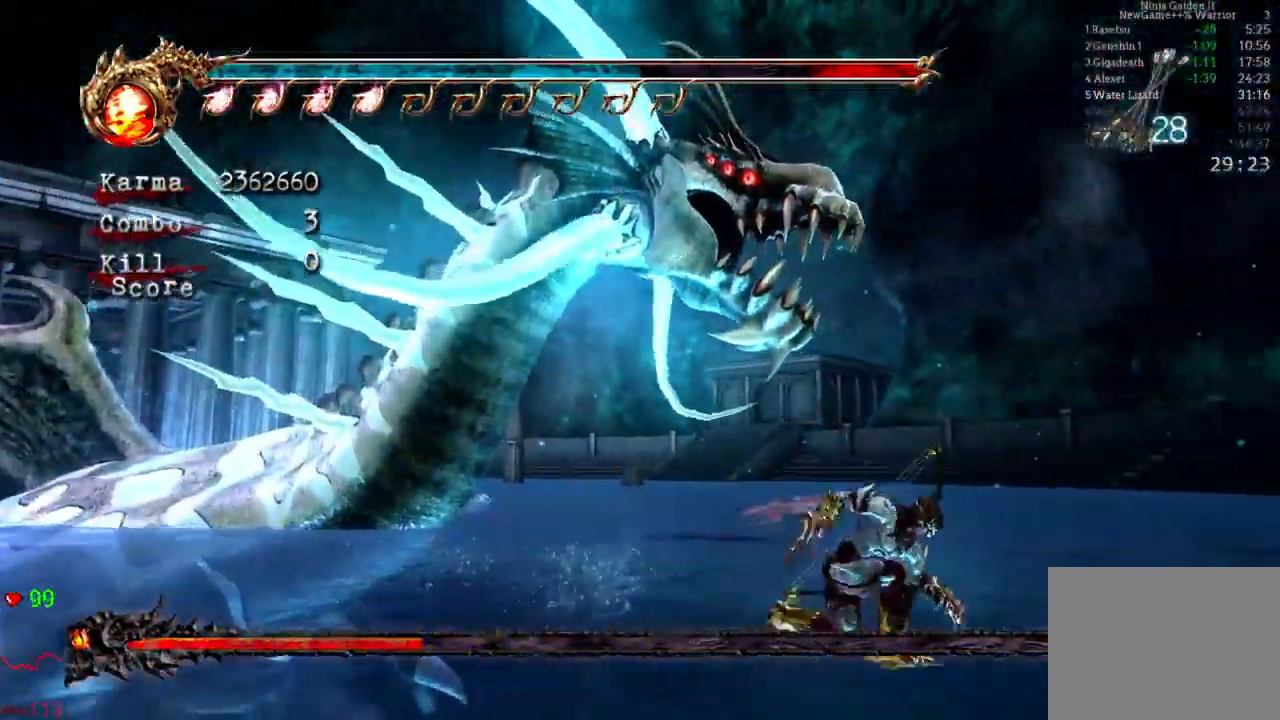
{"dt_ms": 500, "buttons": [], "left_stick": "up-left", "right_stick": "center", "events": [[50, "left_stick", "right"], [100, "A", "up"], [183, "A", "down"], [183, "left_stick", "up"], [267, "left_stick", "up-left"], [283, "A", "up"], [333, "A", "down"], [450, "A", "up"]]}
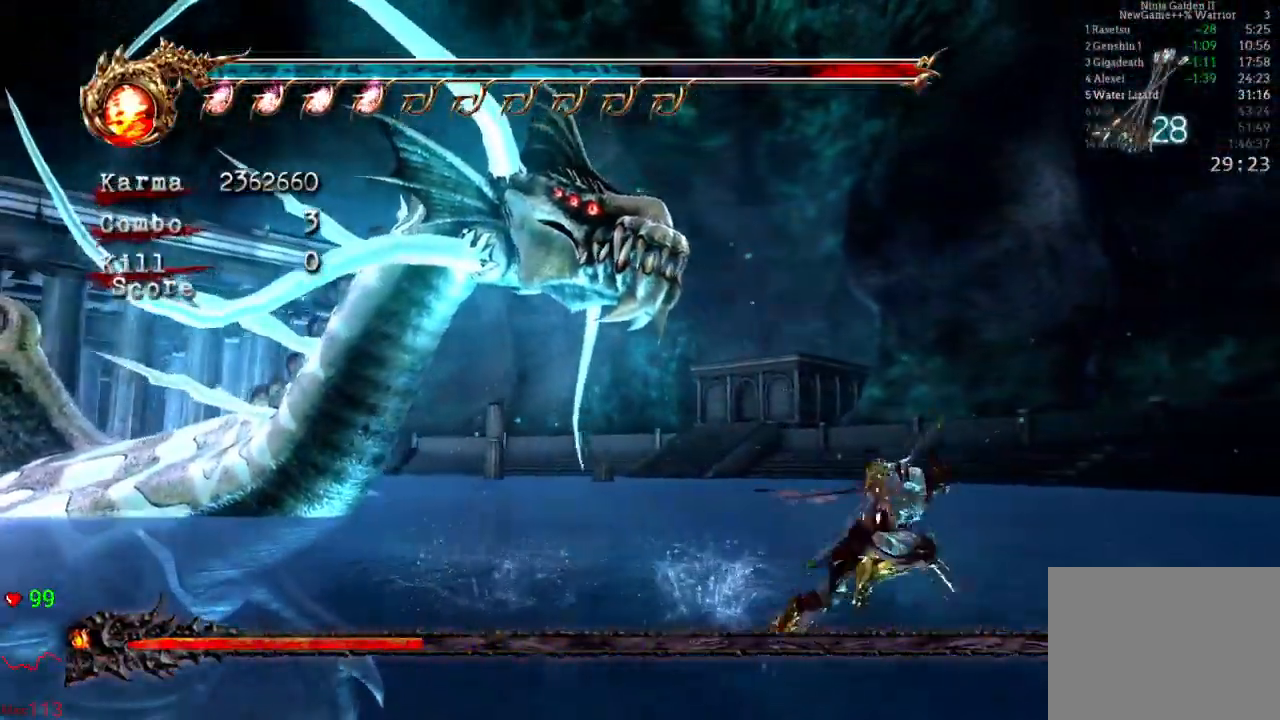
{"dt_ms": 500, "buttons": ["Y"], "left_stick": "up-left", "right_stick": "center", "events": [[200, "X", "down"], [333, "X", "up"], [433, "Y", "down"]]}
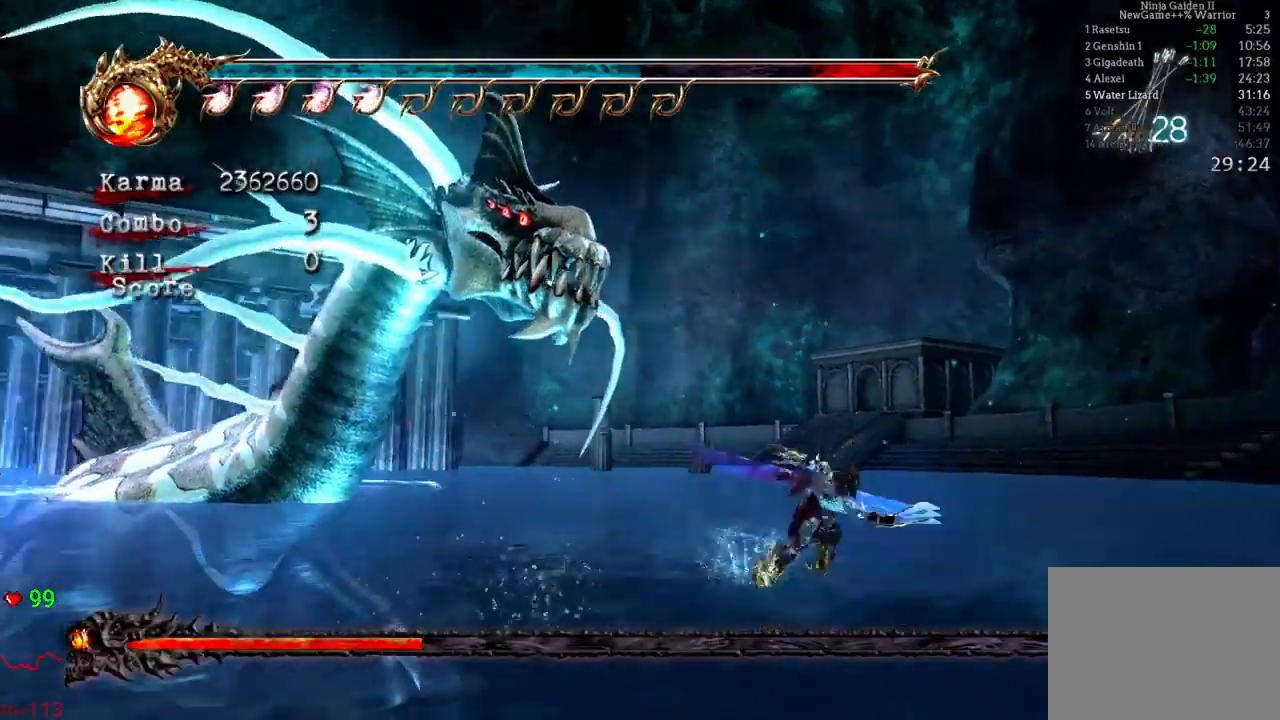
{"dt_ms": 500, "buttons": [], "left_stick": "up-left", "right_stick": "center", "events": [[50, "Y", "up"], [117, "Y", "down"], [217, "Y", "up"], [317, "Y", "down"], [450, "Y", "up"]]}
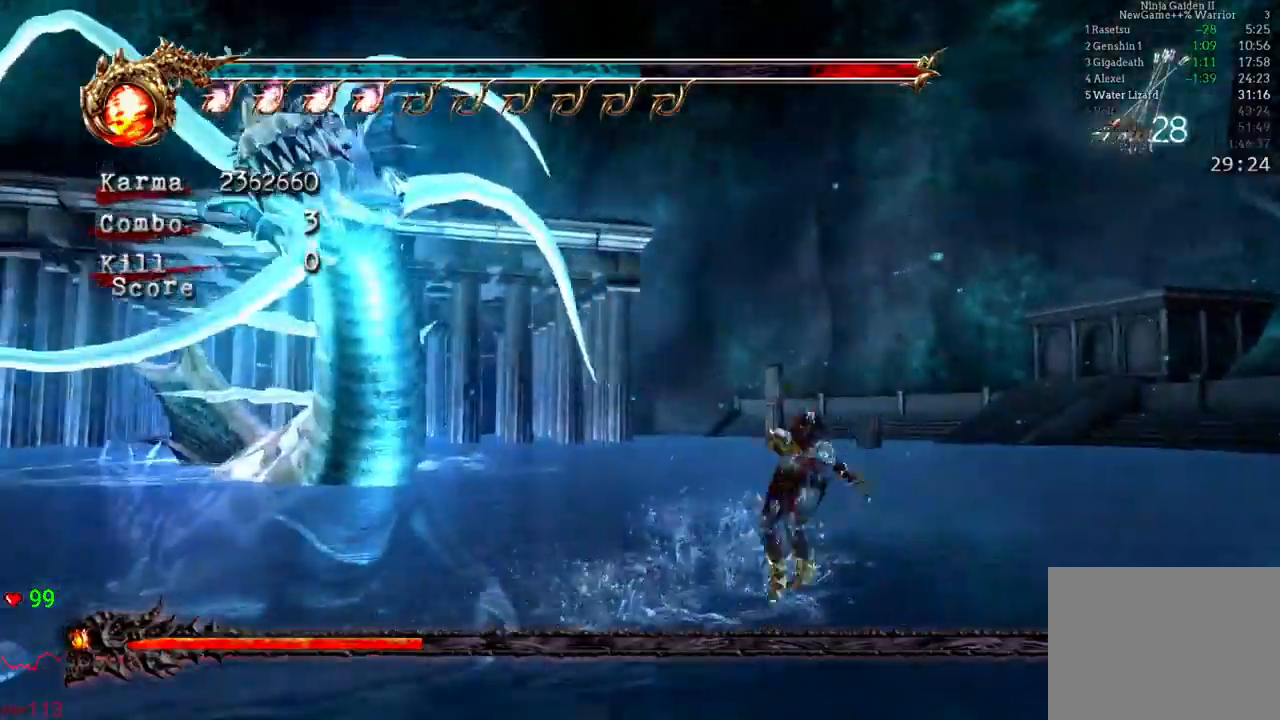
{"dt_ms": 500, "buttons": [], "left_stick": "right", "right_stick": "center", "events": [[350, "A", "down"], [467, "A", "up"], [483, "left_stick", "right"]]}
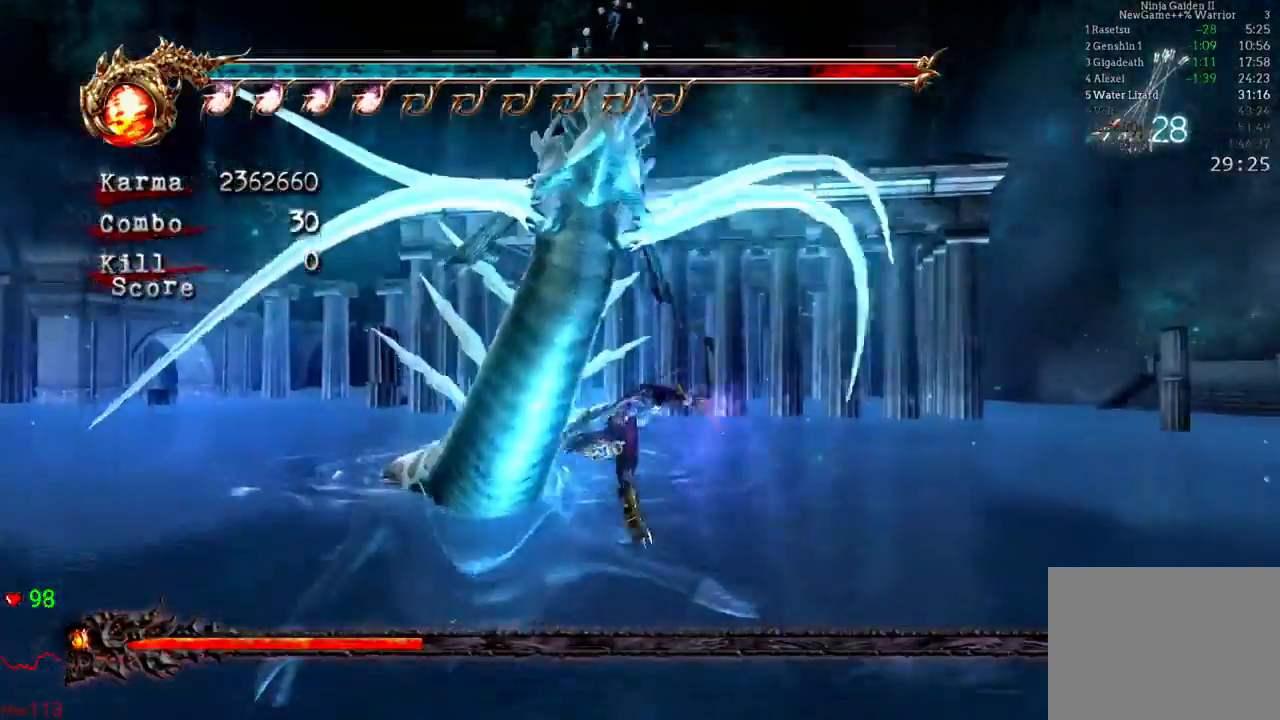
{"dt_ms": 500, "buttons": ["A", "L2"], "left_stick": "right", "right_stick": "center", "events": [[33, "A", "down"], [150, "A", "up"], [200, "A", "down"], [367, "A", "up"], [367, "L2", "down"], [417, "A", "down"]]}
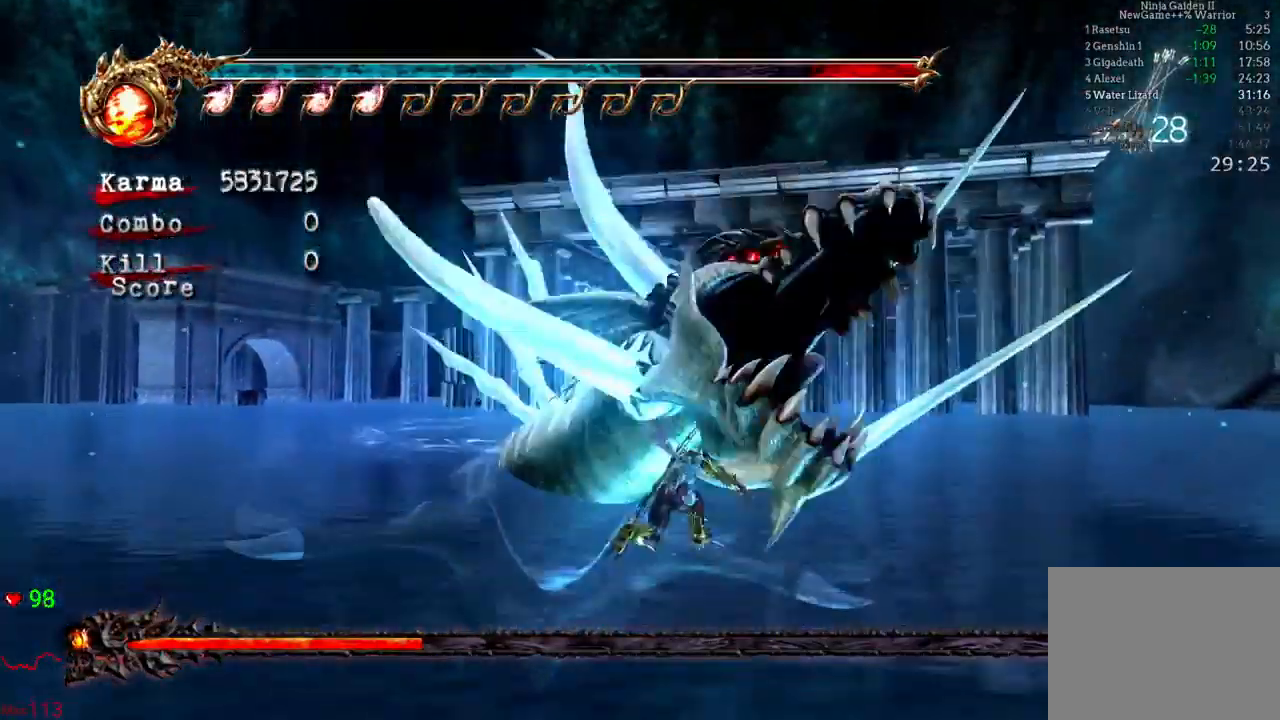
{"dt_ms": 500, "buttons": ["L2"], "left_stick": "right", "right_stick": "center", "events": [[67, "A", "up"], [100, "A", "down"], [233, "A", "up"], [333, "A", "down"], [467, "A", "up"]]}
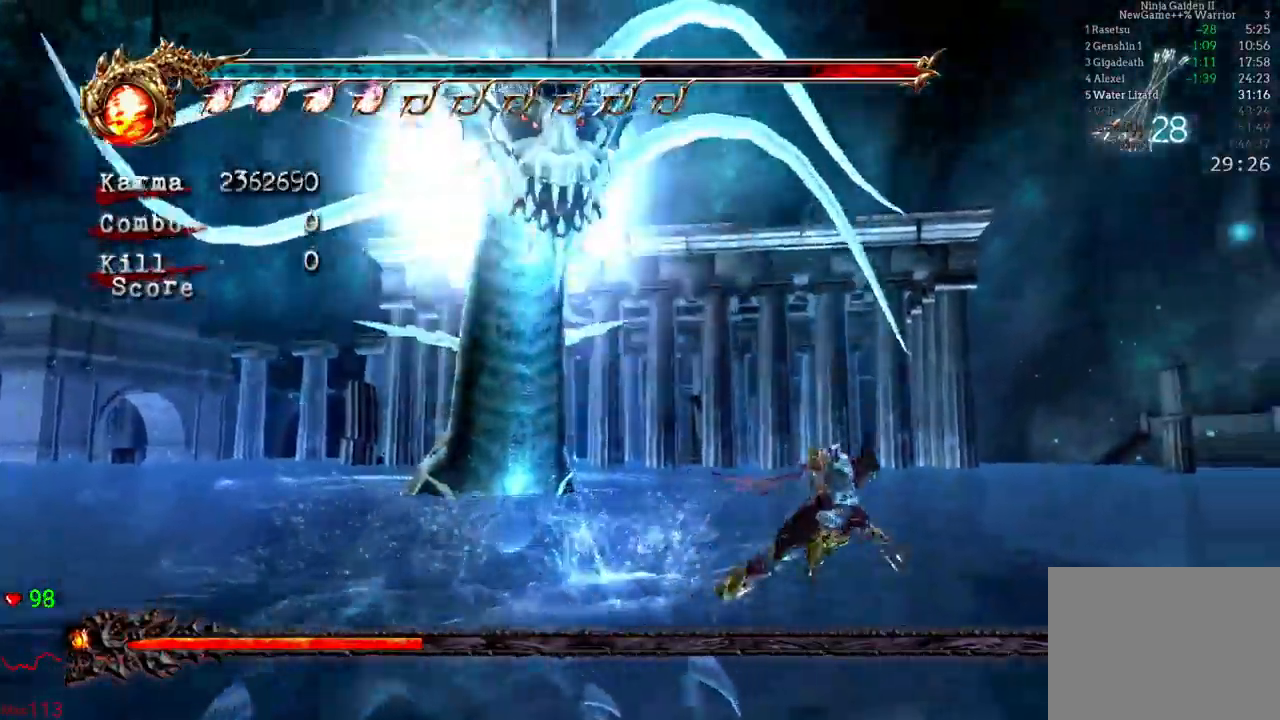
{"dt_ms": 500, "buttons": ["A", "L2"], "left_stick": "right", "right_stick": "center", "events": [[17, "A", "down"], [150, "A", "up"], [233, "A", "down"], [383, "A", "up"], [433, "A", "down"]]}
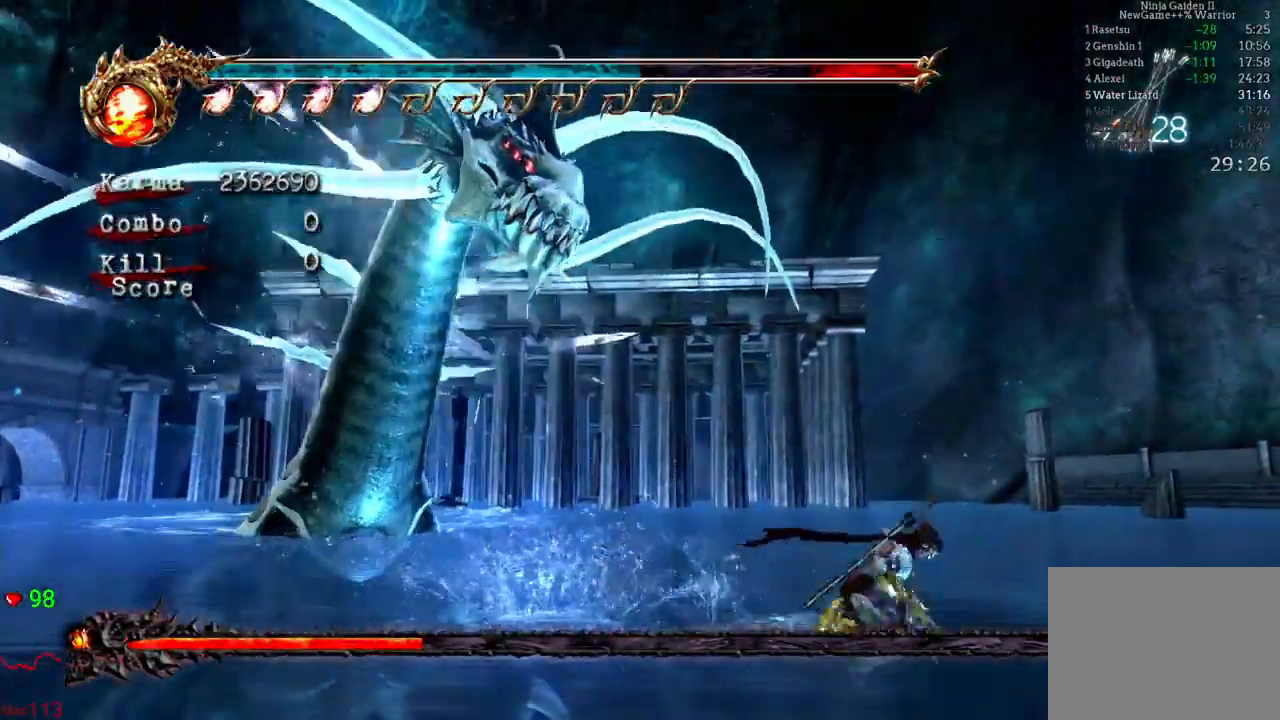
{"dt_ms": 500, "buttons": ["L2"], "left_stick": "down-left", "right_stick": "center", "events": [[83, "A", "up"], [150, "A", "down"], [267, "A", "up"], [333, "A", "down"], [467, "left_stick", "down-left"], [500, "A", "up"]]}